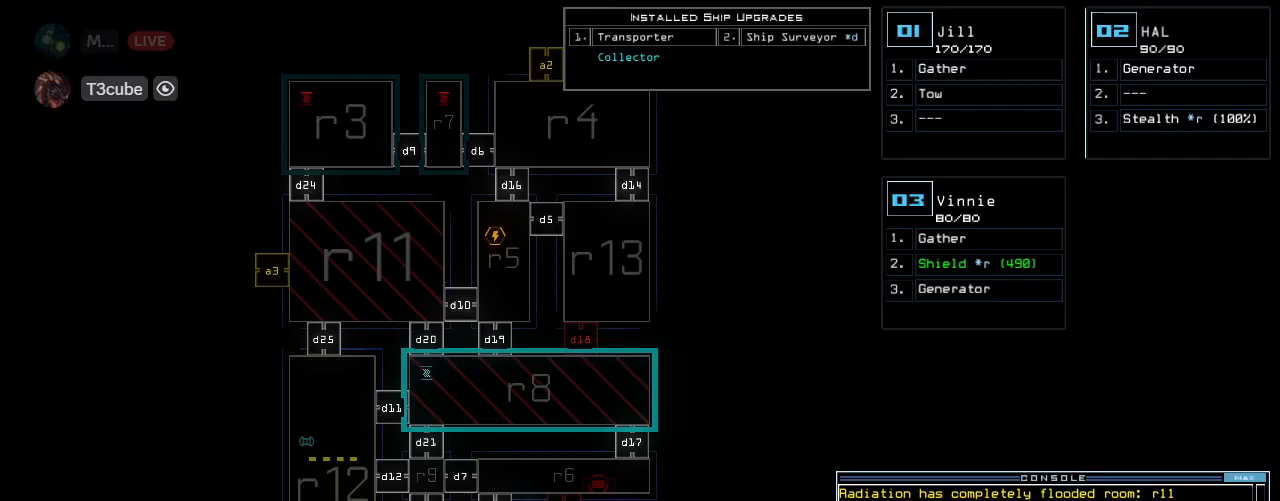
Gameplay with keyboard; each line is a JSON object with the keys held at the frame after it. "events" lists presses ("down") and releases ("up") of ".", "0", "1", "2", "3", "4", "5", "6", "7", "8", "9", "a", "b", "backspace", "c", "caps_lock", "comma", "ctrl_l", "ctrl_r", "d", "down", "e", "equals", "escape", "f", "f8", "g", "h", "i", "j", "k", "l", "left", "m", "minus", "n", "o", "p", "q", "quote", "r", "right", "s", "semicolon", "shift_l", "shift_r", "space", "t", "tab", "tilde", "u", "up", "v", "w", "x", "y" and "z" between this image and that frame as [ms after this image, input, new state], when the widget could be followed in between. No other keys are recorded. Mouse input is not recorded. Not read: return.
{"keys": [], "events": [[200, "2", "down"], [260, "2", "up"]]}
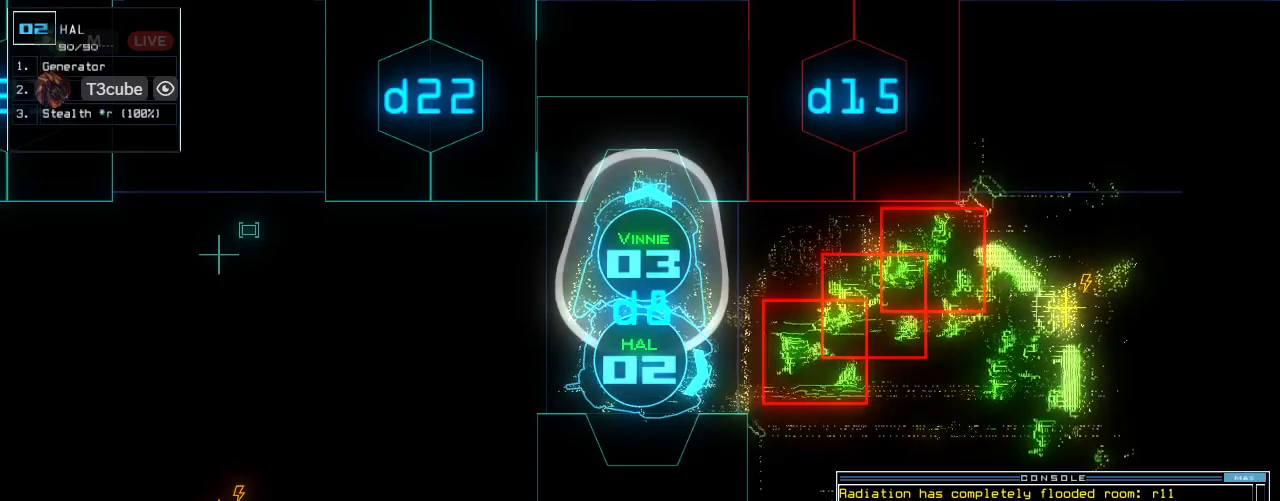
{"keys": [], "events": []}
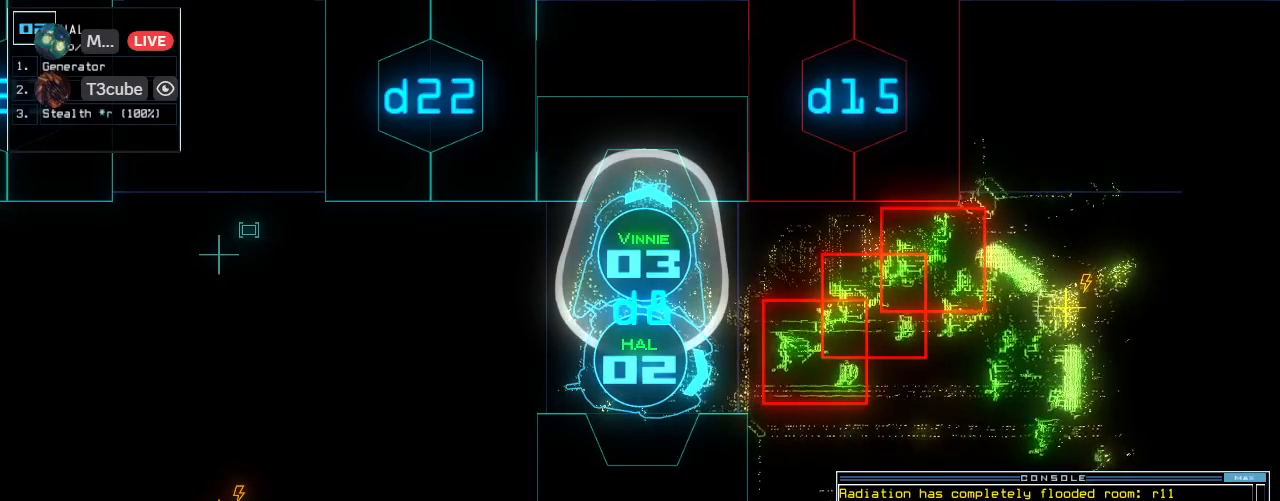
{"keys": [], "events": [[180, "left", "down"], [260, "left", "up"]]}
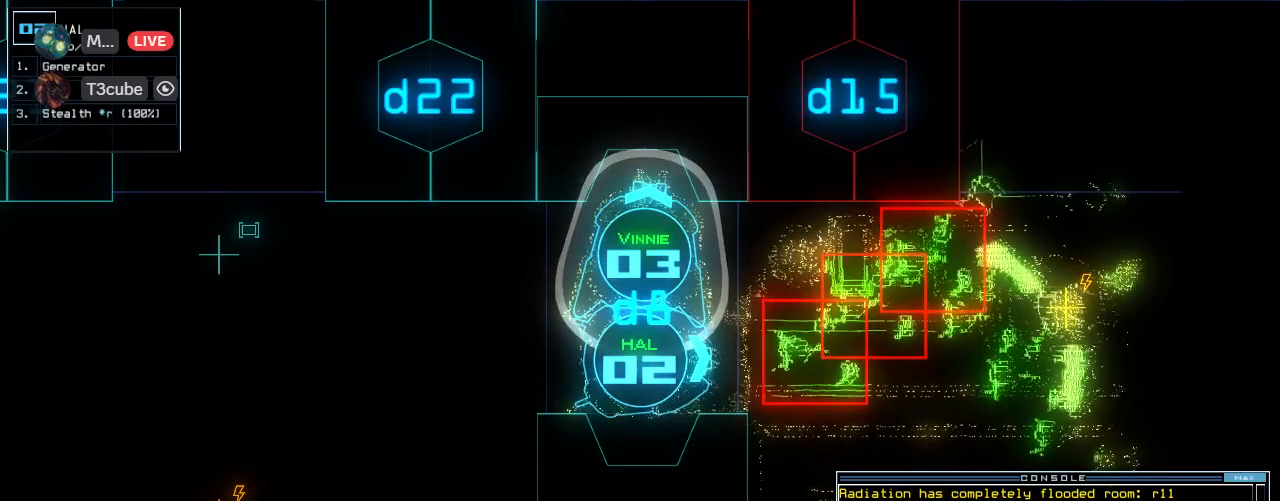
{"keys": [], "events": [[100, "down", "down"], [140, "down", "up"]]}
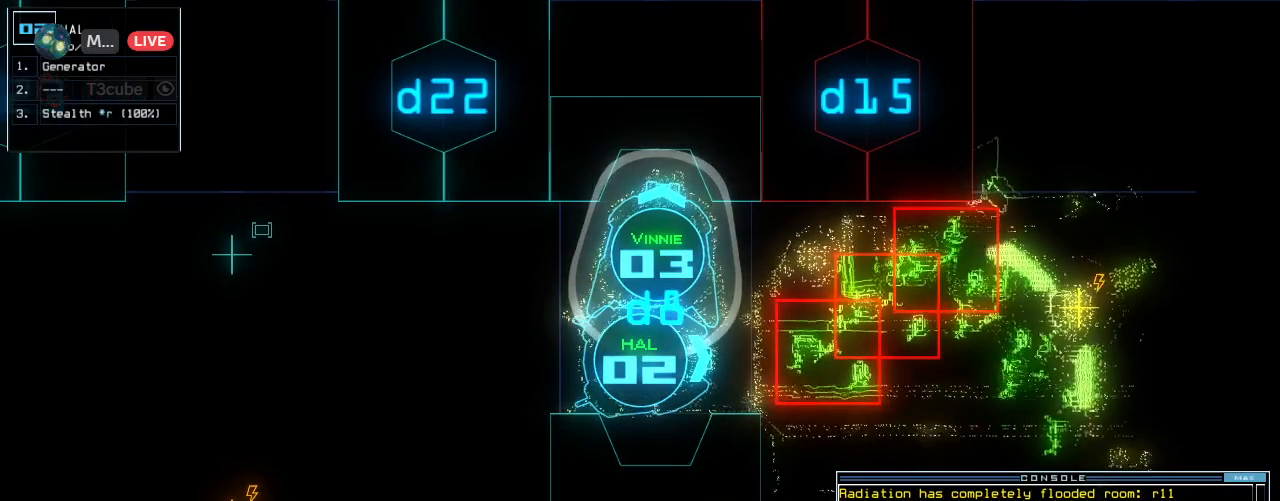
{"keys": [], "events": [[340, "space", "down"], [380, "space", "up"]]}